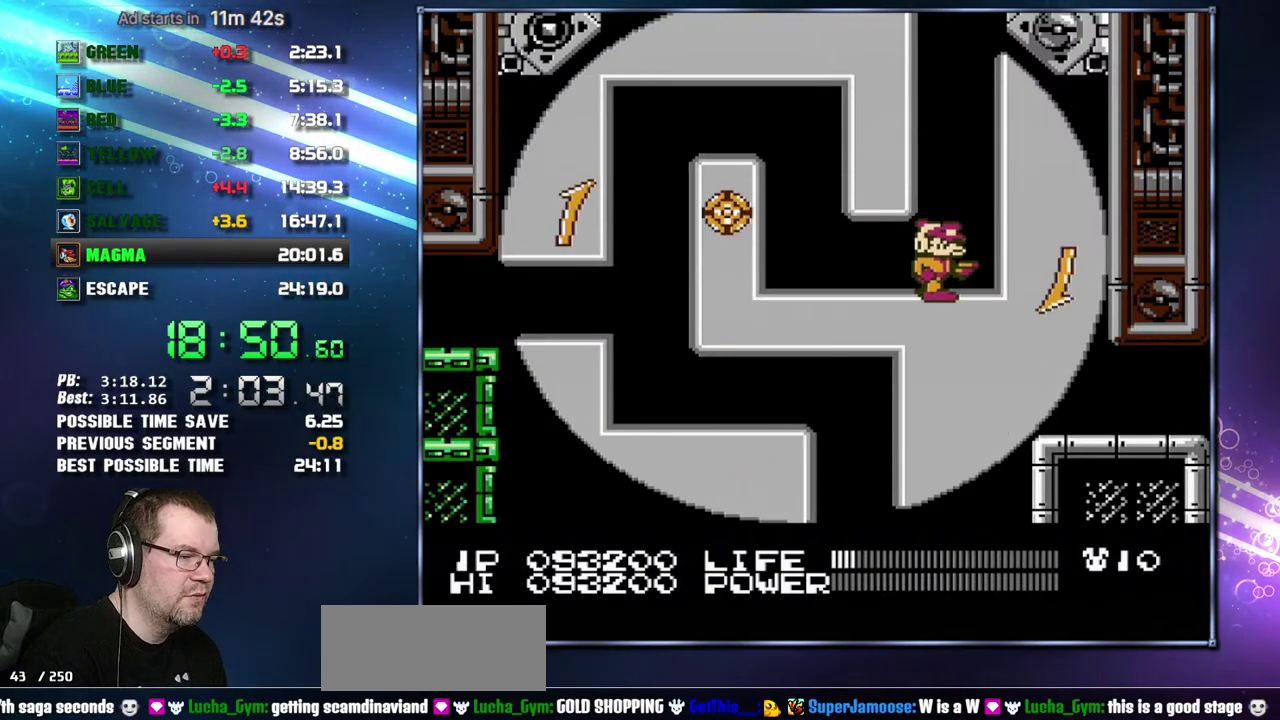
Gameplay with a controller (Nintendo layout); each line is a JSON object with the inputs held at the frame after it. "events" lists button and stick changes between this image and that frame as [ms after this image, input, new state], when the widget could be followed in between. Not read: L3 R3 START.
{"buttons": ["DPAD_RIGHT"], "events": []}
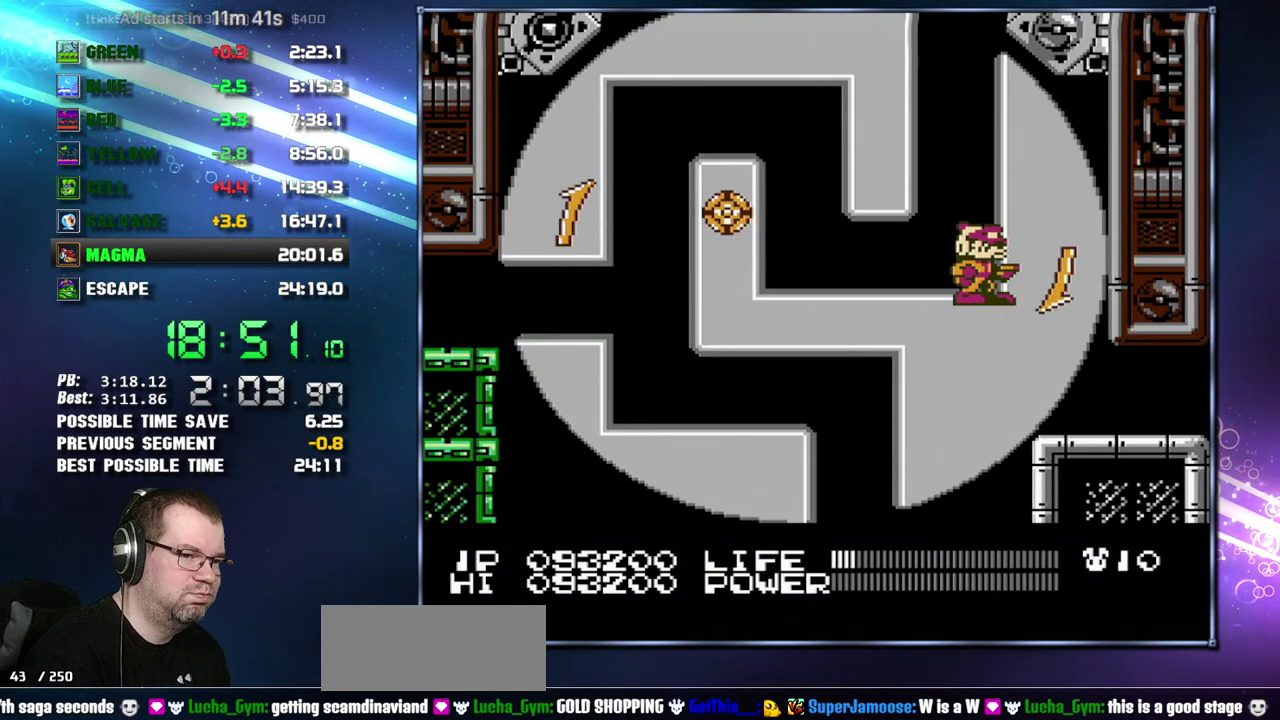
{"buttons": ["DPAD_RIGHT"], "events": []}
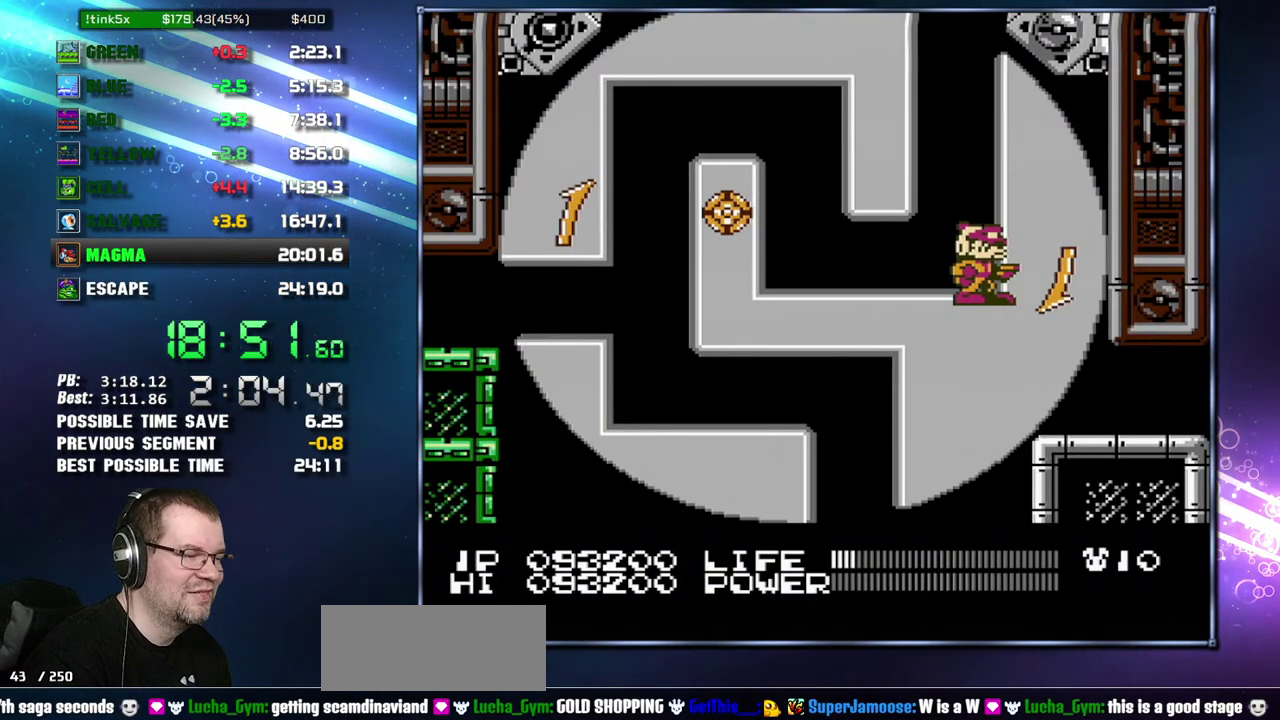
{"buttons": ["DPAD_RIGHT"], "events": []}
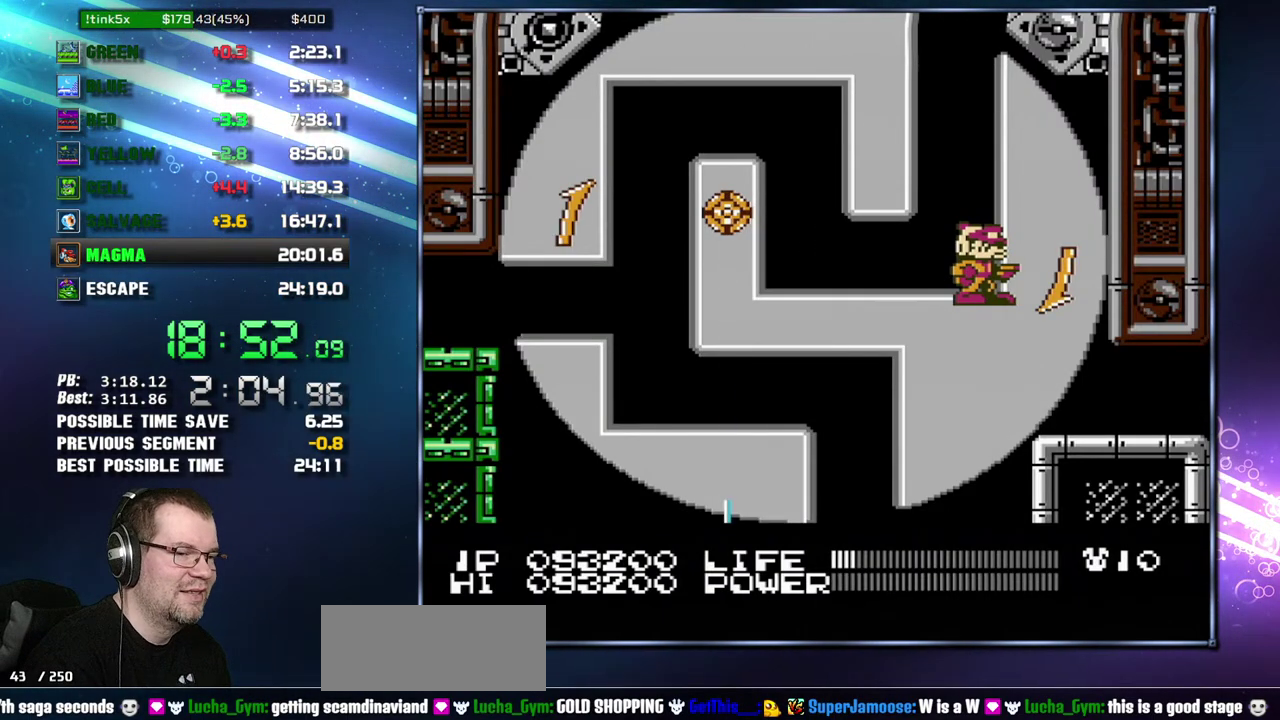
{"buttons": ["DPAD_RIGHT"], "events": []}
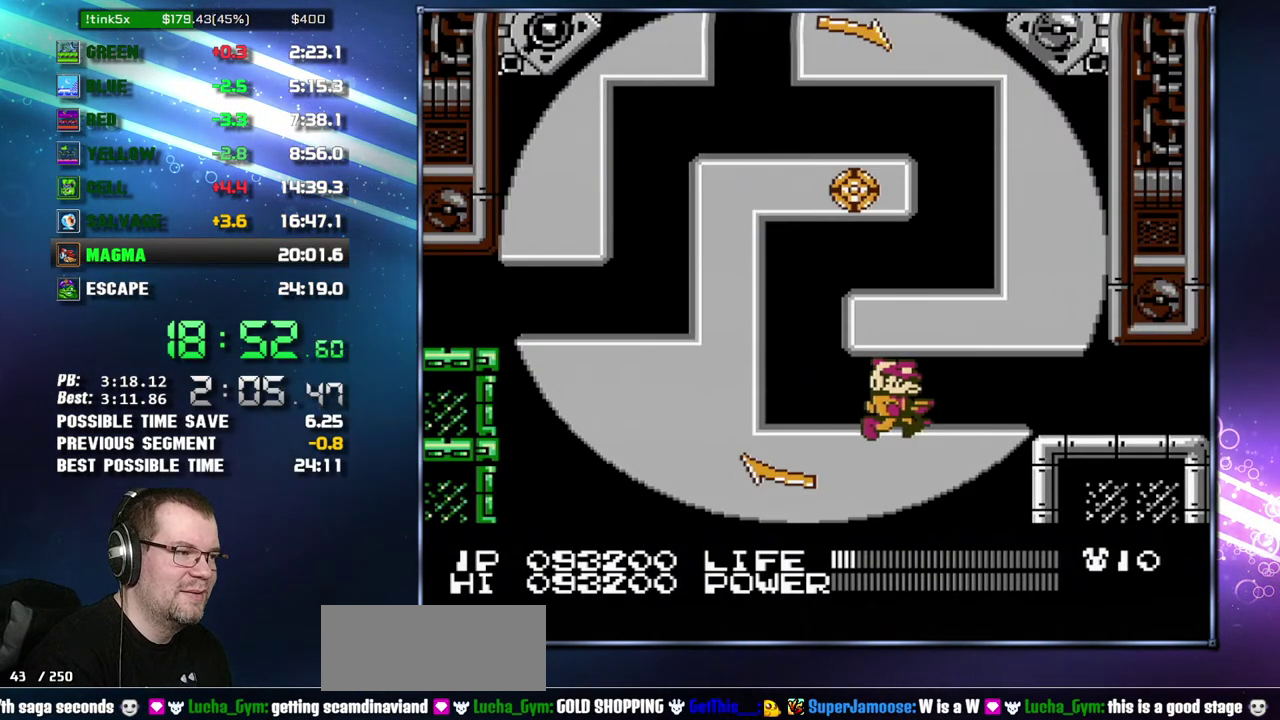
{"buttons": ["DPAD_RIGHT"], "events": []}
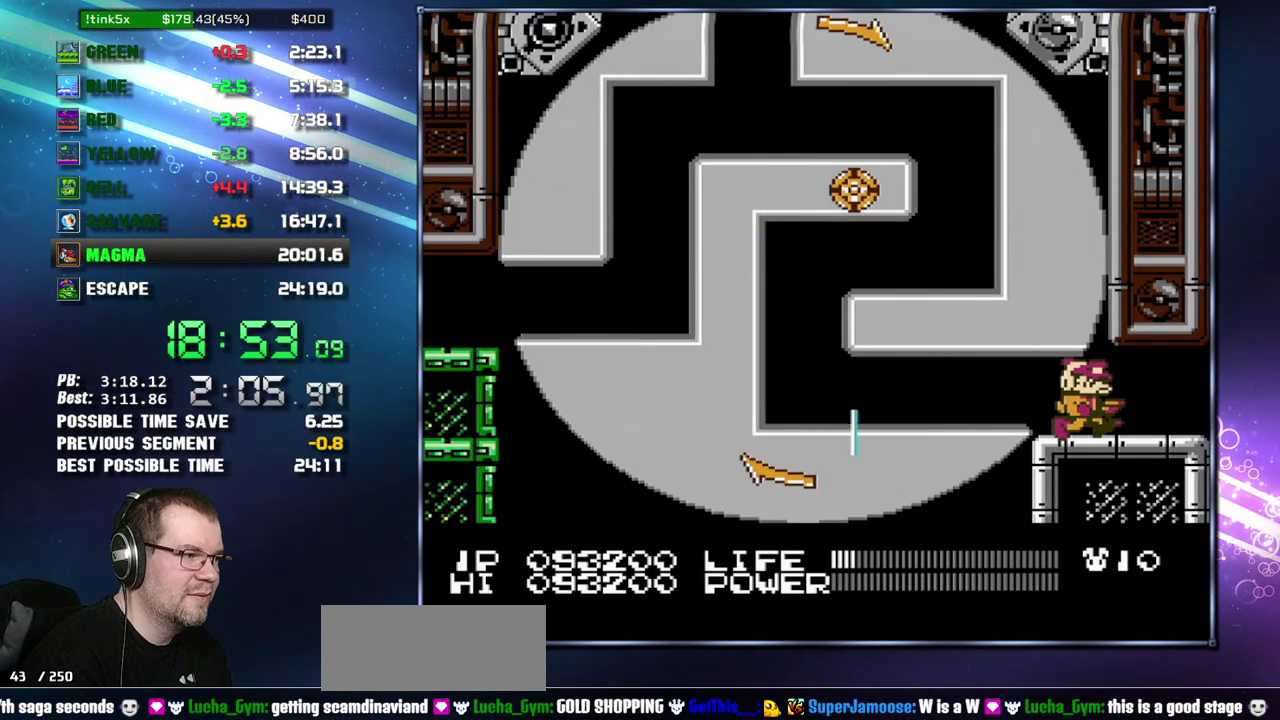
{"buttons": ["DPAD_RIGHT"], "events": []}
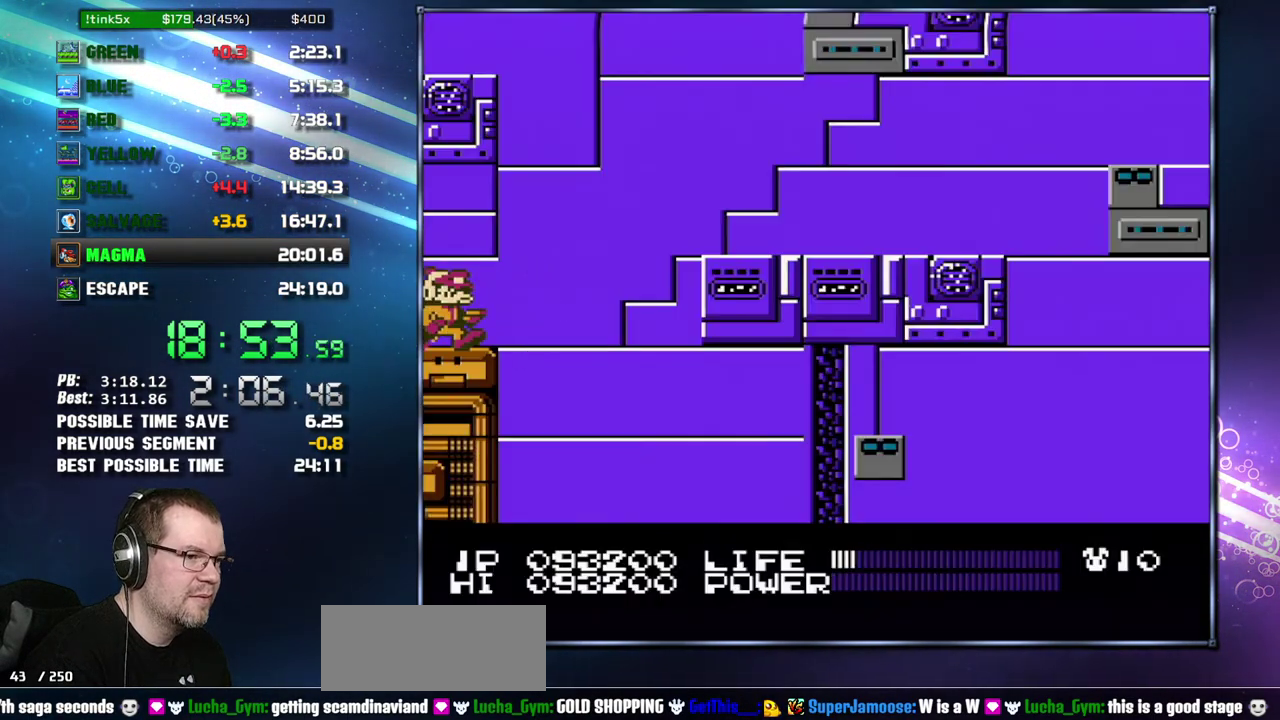
{"buttons": ["B"], "events": [[50, "B", "down"], [83, "DPAD_RIGHT", "up"]]}
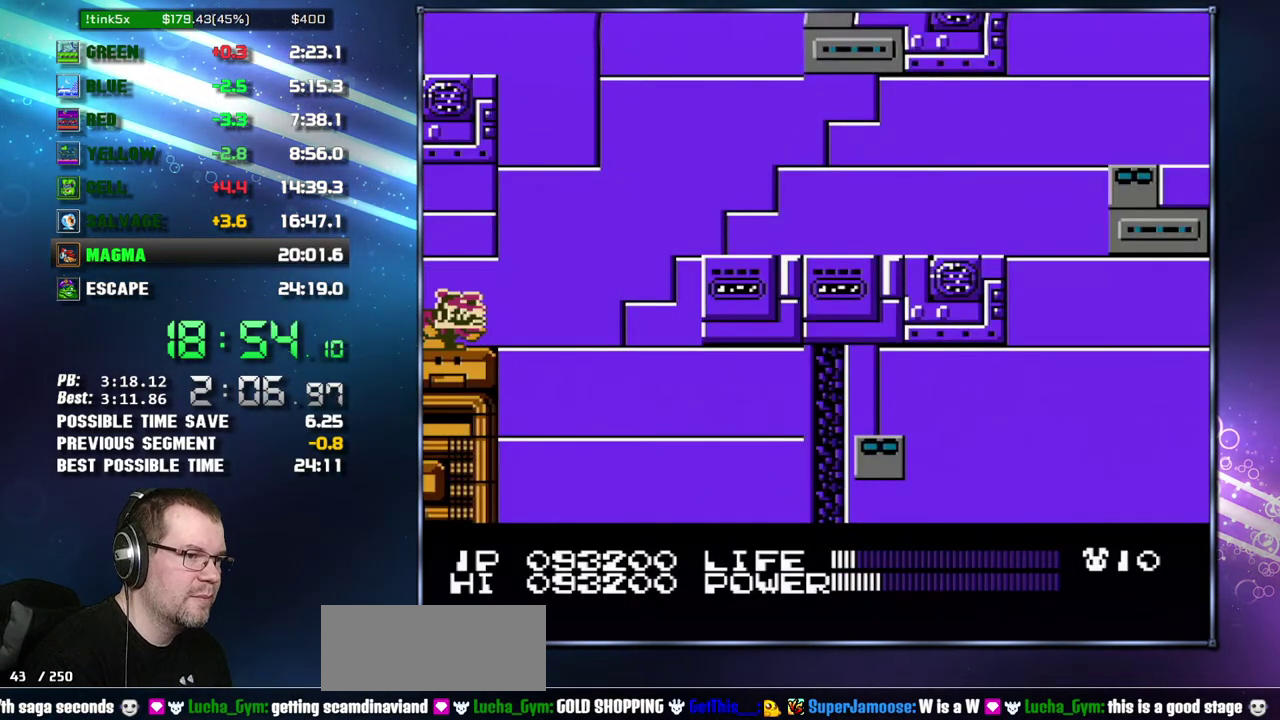
{"buttons": ["B"], "events": []}
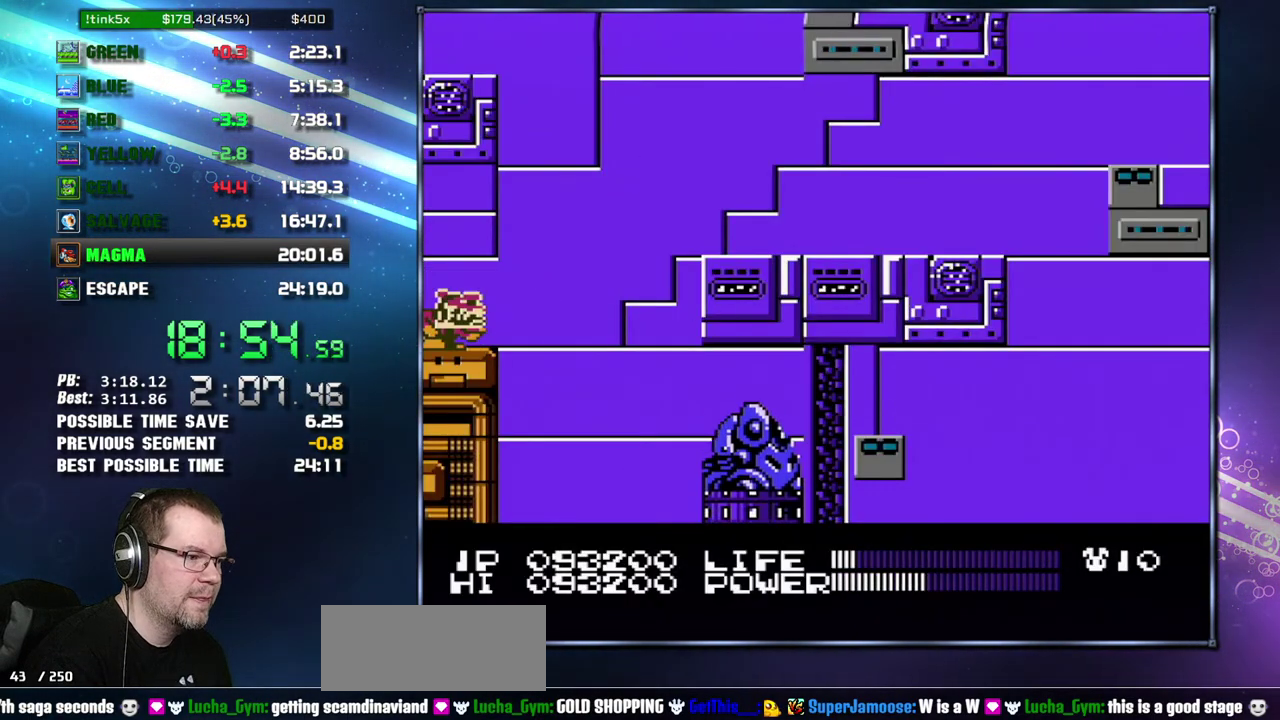
{"buttons": ["B"], "events": []}
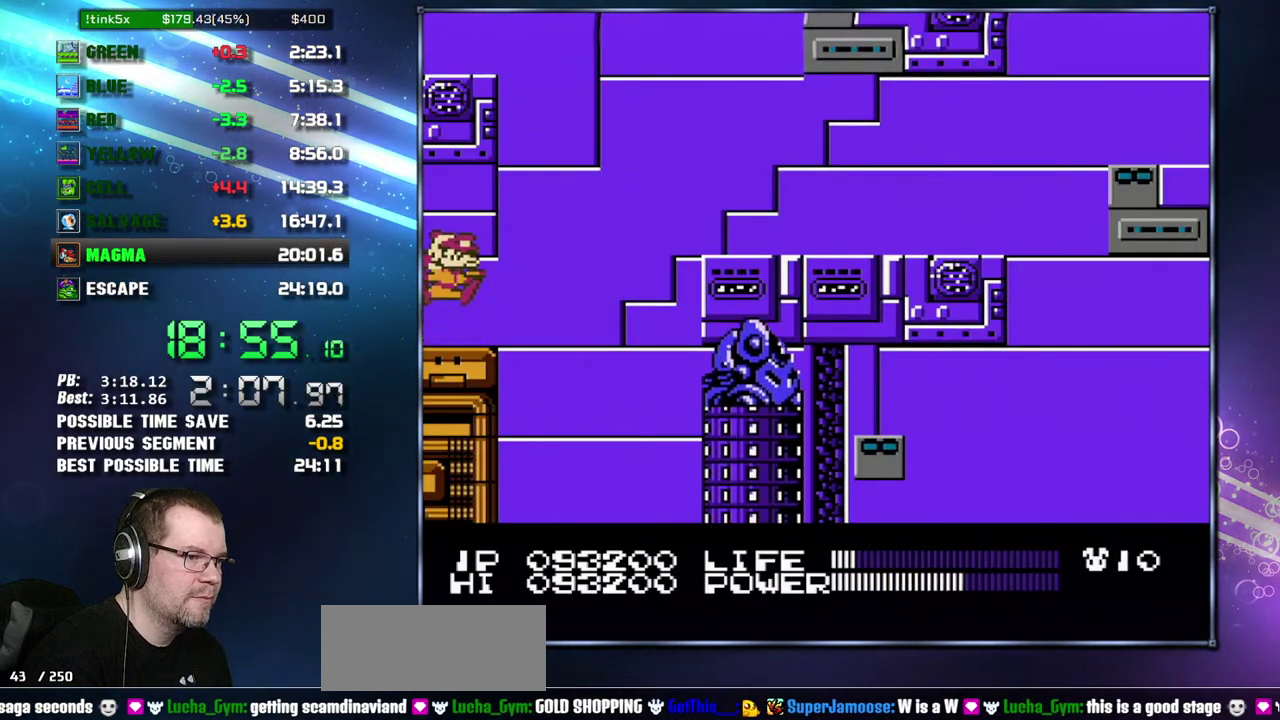
{"buttons": ["DPAD_RIGHT"], "events": [[17, "B", "up"], [400, "DPAD_RIGHT", "down"]]}
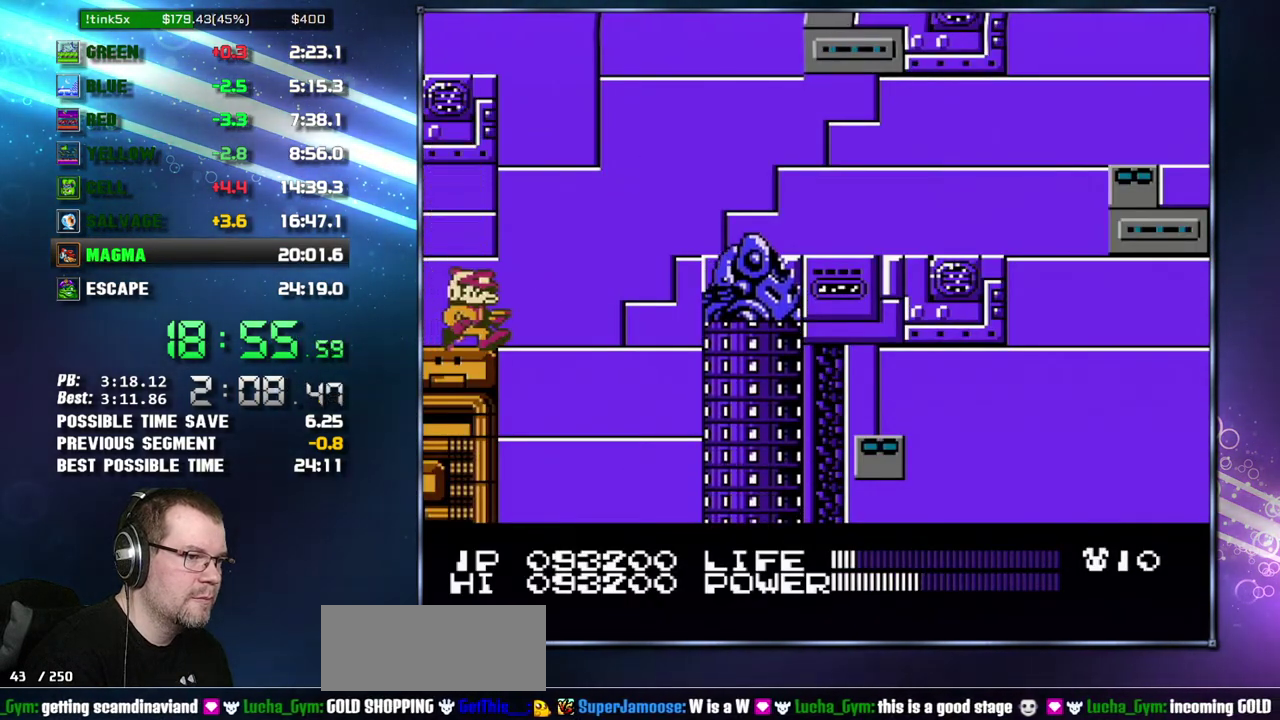
{"buttons": ["DPAD_RIGHT"], "events": [[50, "A", "down"], [267, "A", "up"]]}
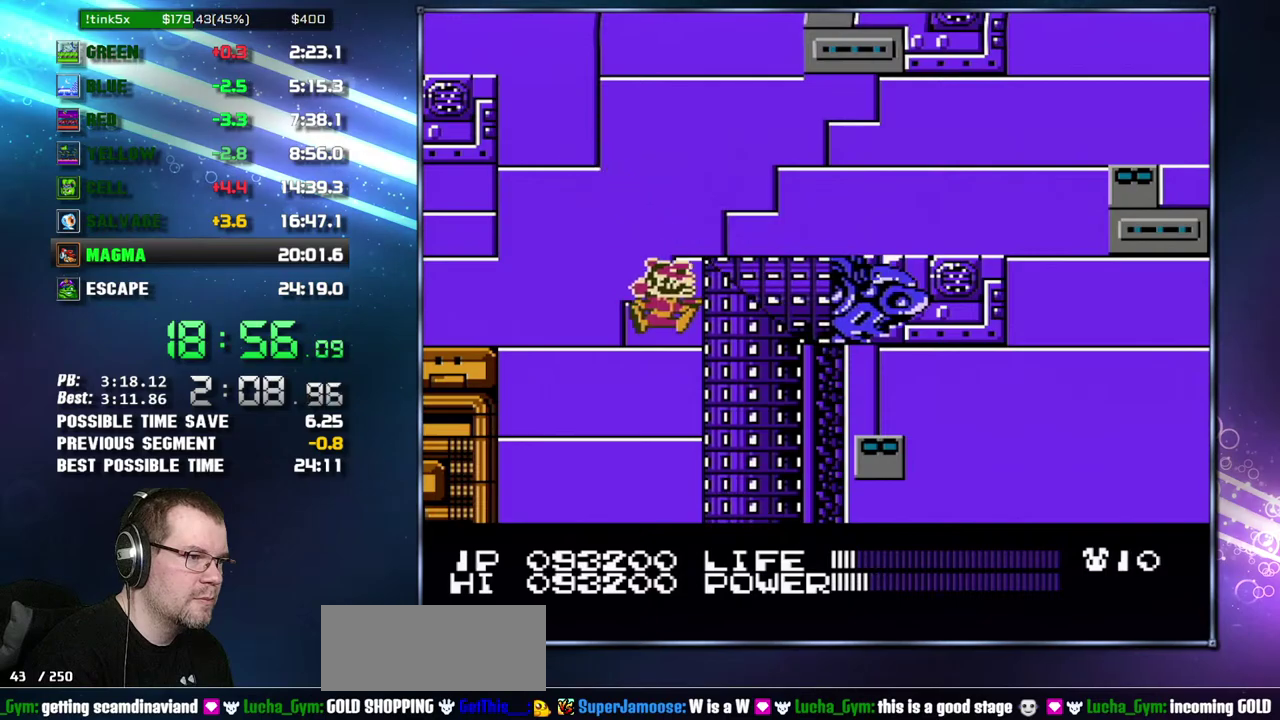
{"buttons": ["DPAD_RIGHT"], "events": [[117, "A", "down"], [183, "A", "up"], [233, "A", "down"], [433, "A", "up"]]}
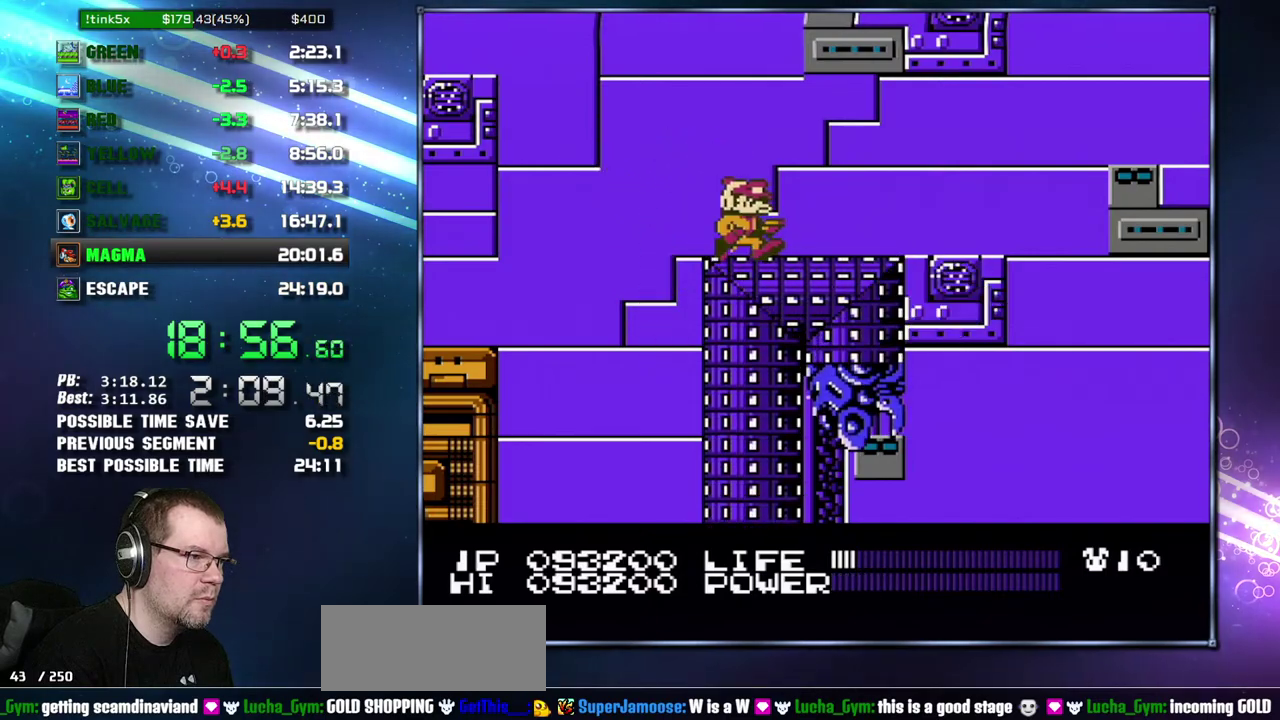
{"buttons": ["A", "DPAD_RIGHT"], "events": [[450, "A", "down"]]}
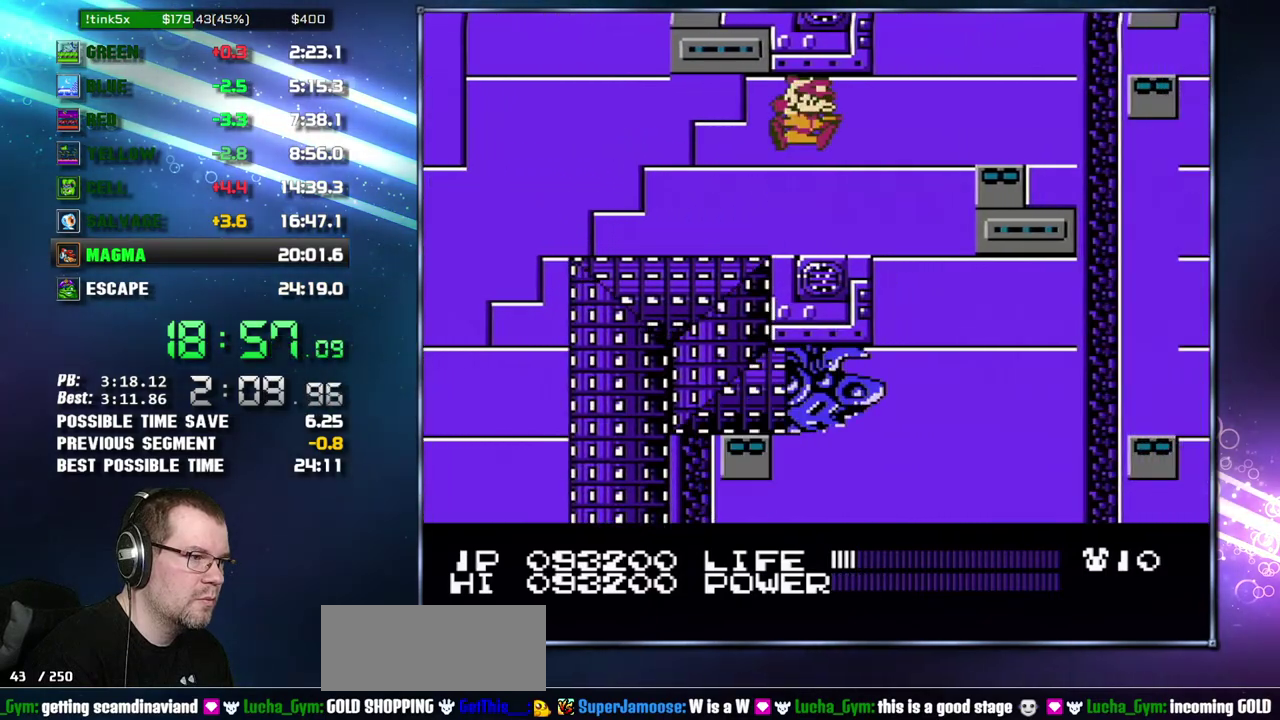
{"buttons": ["DPAD_LEFT"], "events": [[183, "DPAD_RIGHT", "up"], [200, "DPAD_LEFT", "down"], [450, "A", "up"]]}
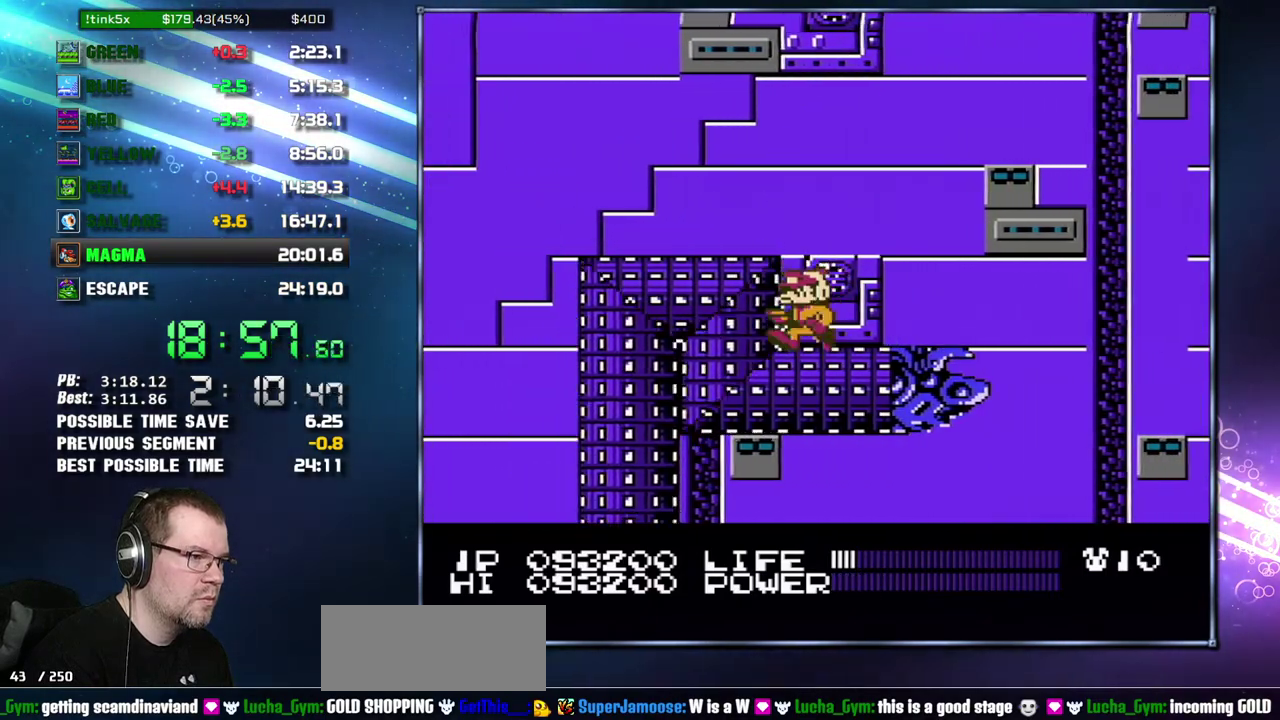
{"buttons": [], "events": [[17, "DPAD_LEFT", "up"]]}
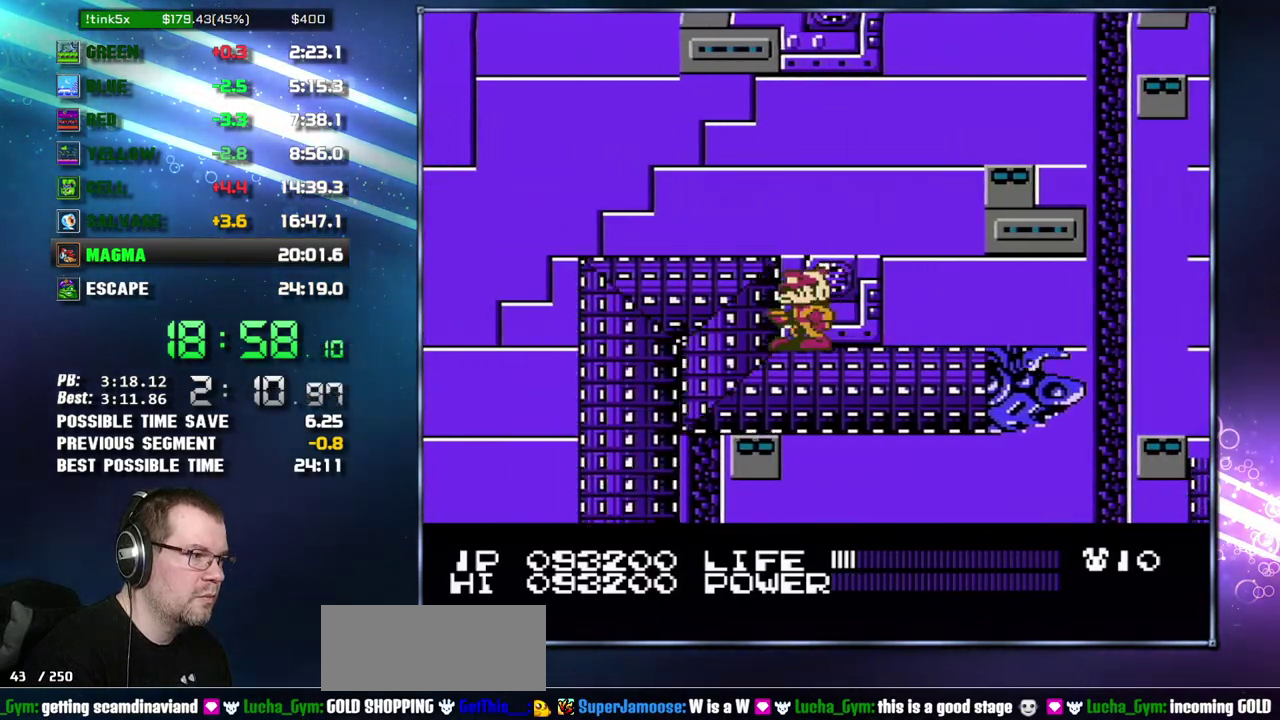
{"buttons": [], "events": []}
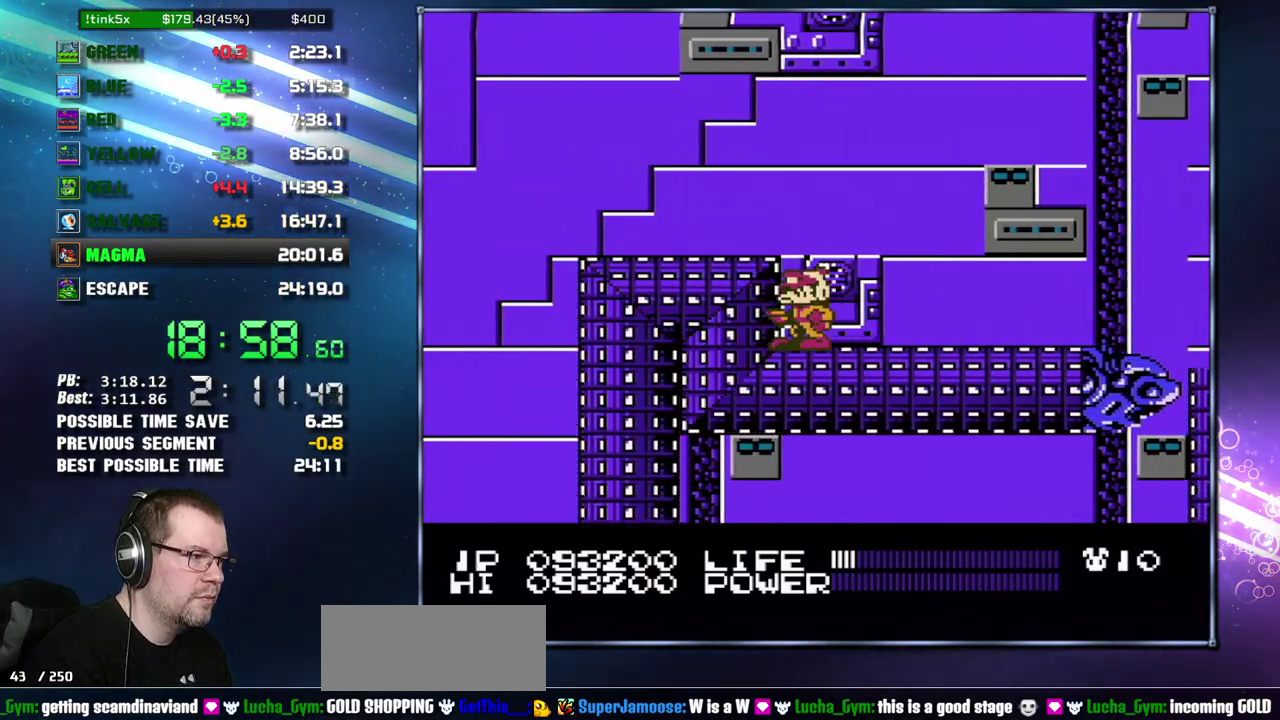
{"buttons": [], "events": []}
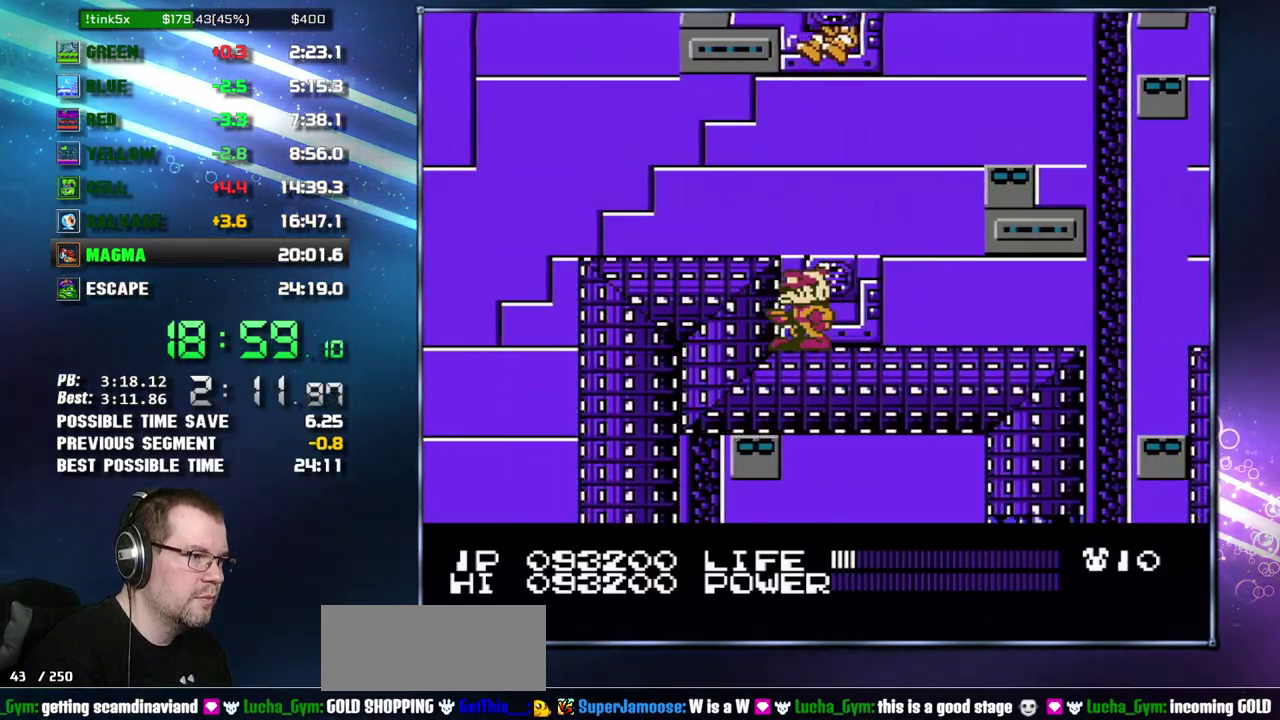
{"buttons": ["DPAD_RIGHT"], "events": [[50, "DPAD_RIGHT", "down"]]}
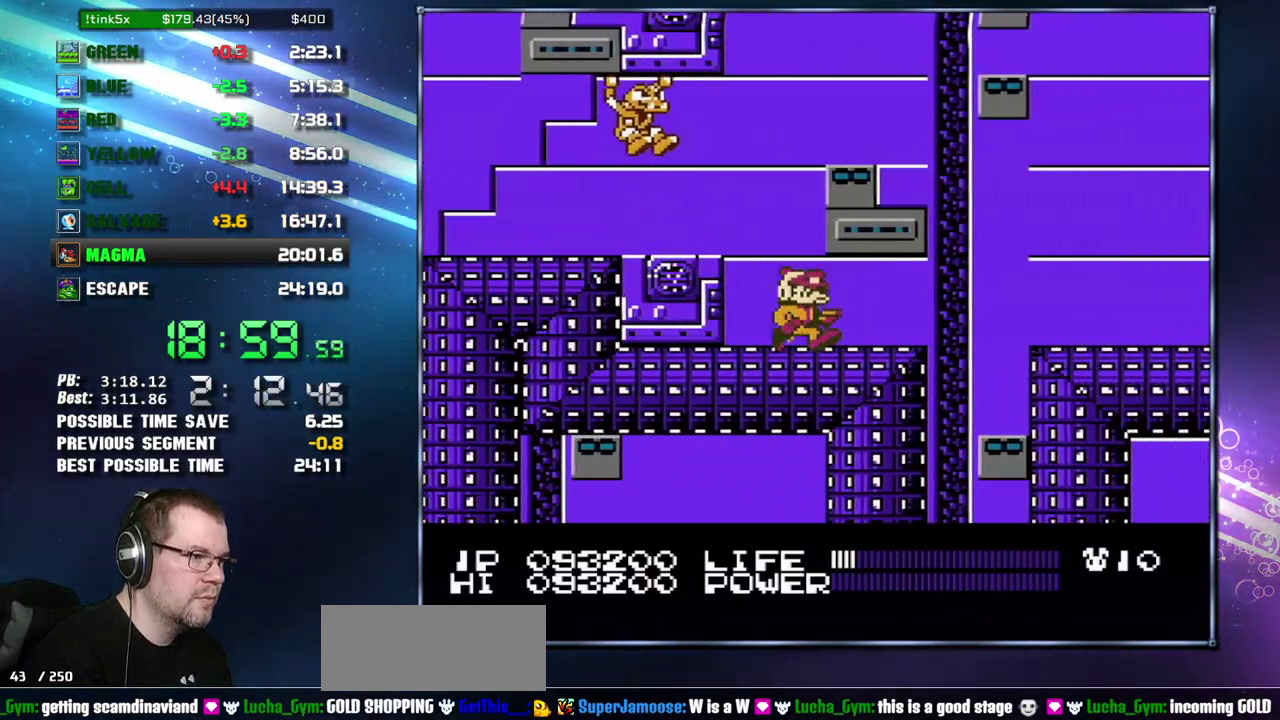
{"buttons": ["DPAD_RIGHT"], "events": [[300, "A", "down"], [433, "A", "up"]]}
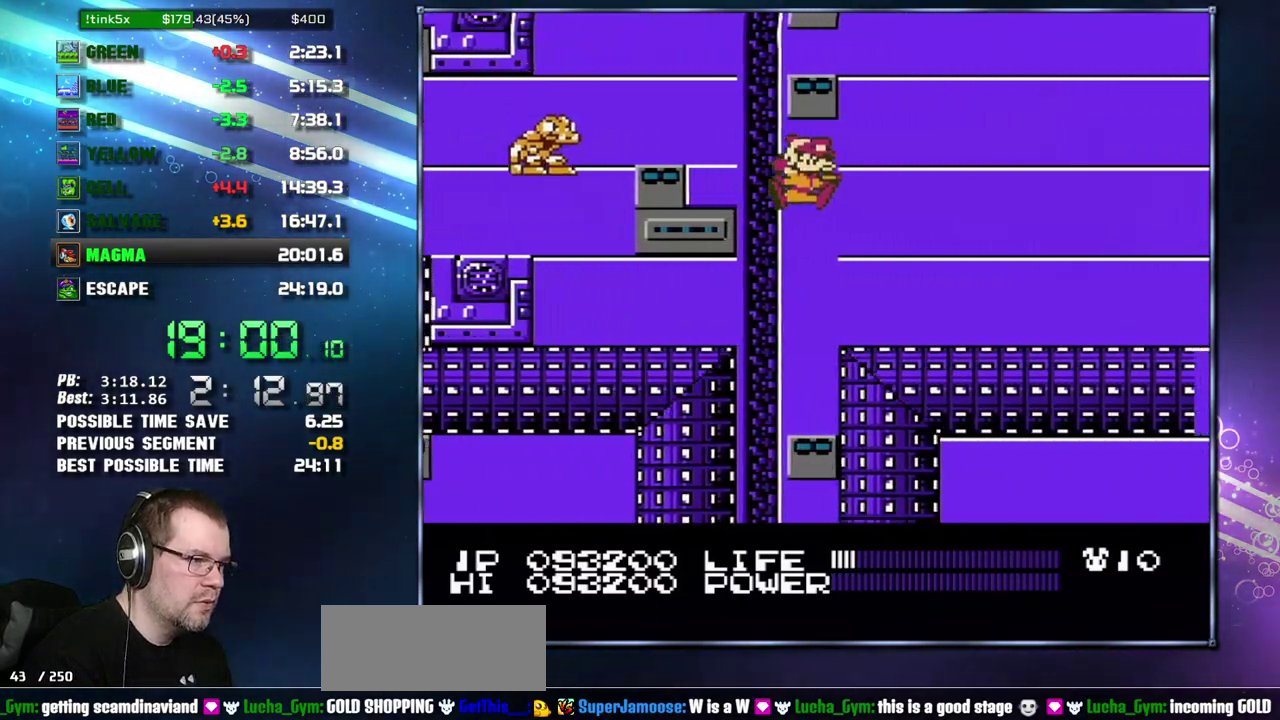
{"buttons": ["DPAD_RIGHT"], "events": []}
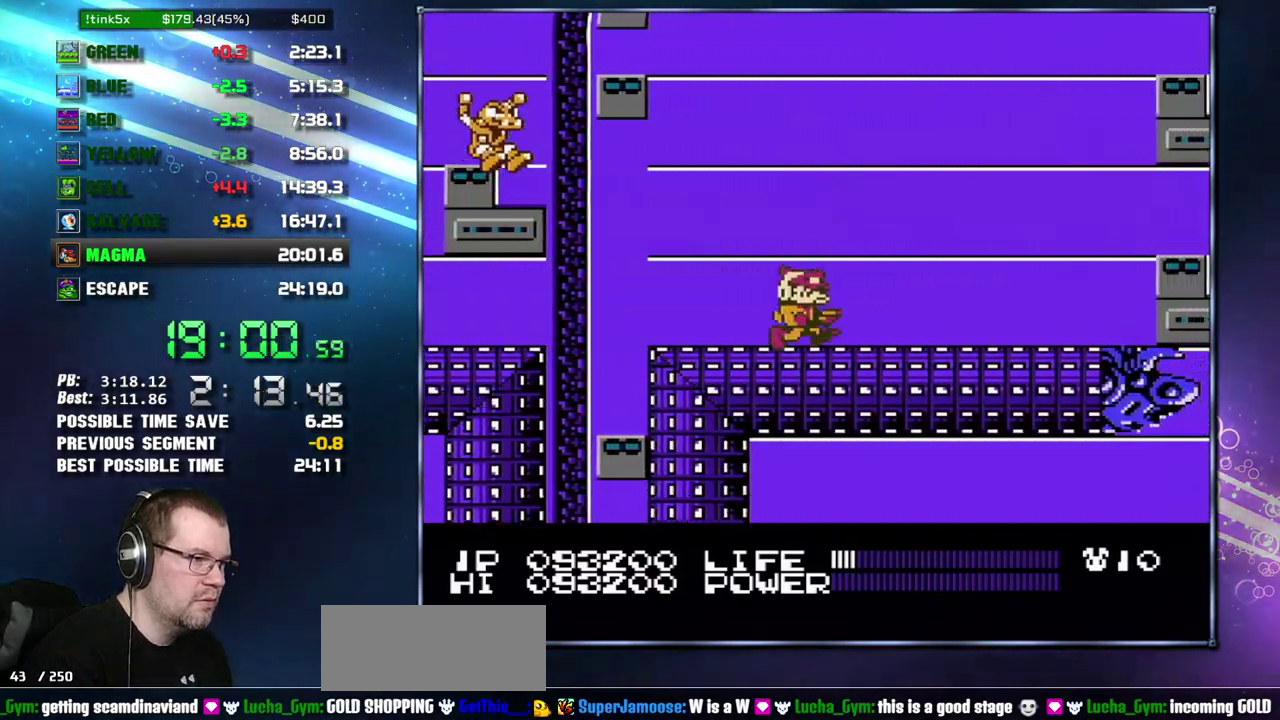
{"buttons": ["DPAD_RIGHT"], "events": []}
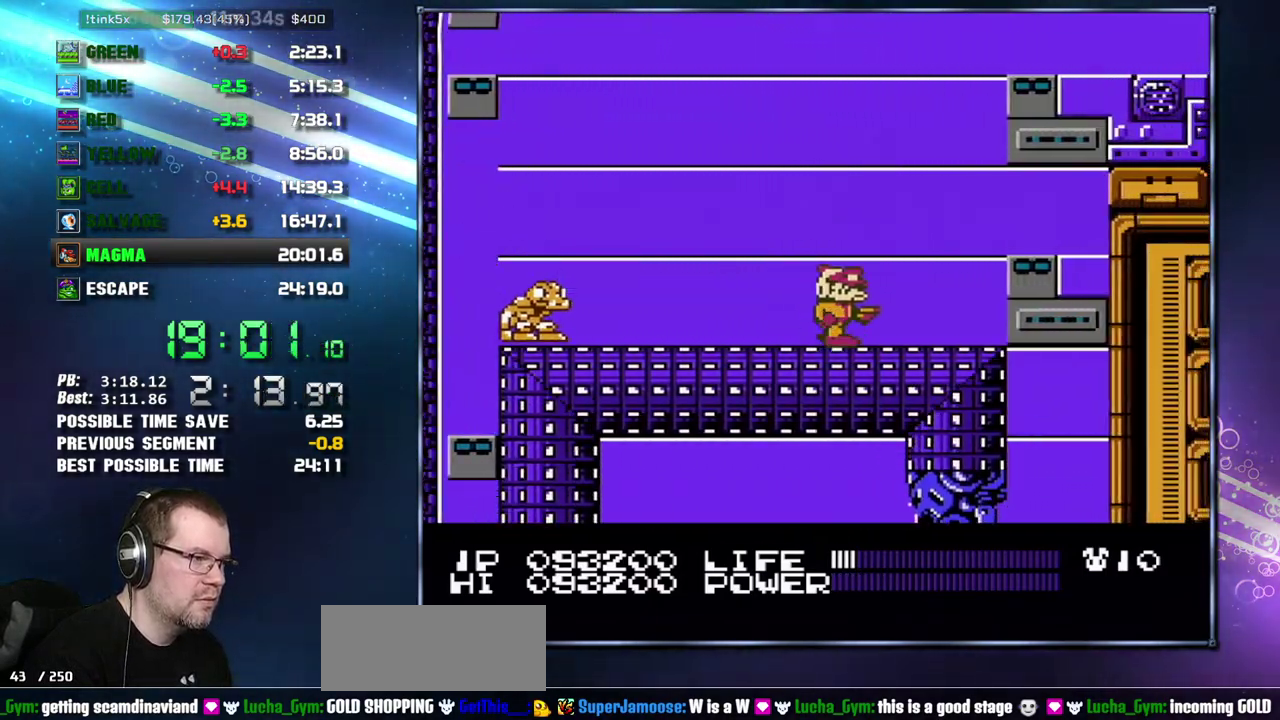
{"buttons": ["B"], "events": [[367, "B", "down"], [400, "DPAD_RIGHT", "up"]]}
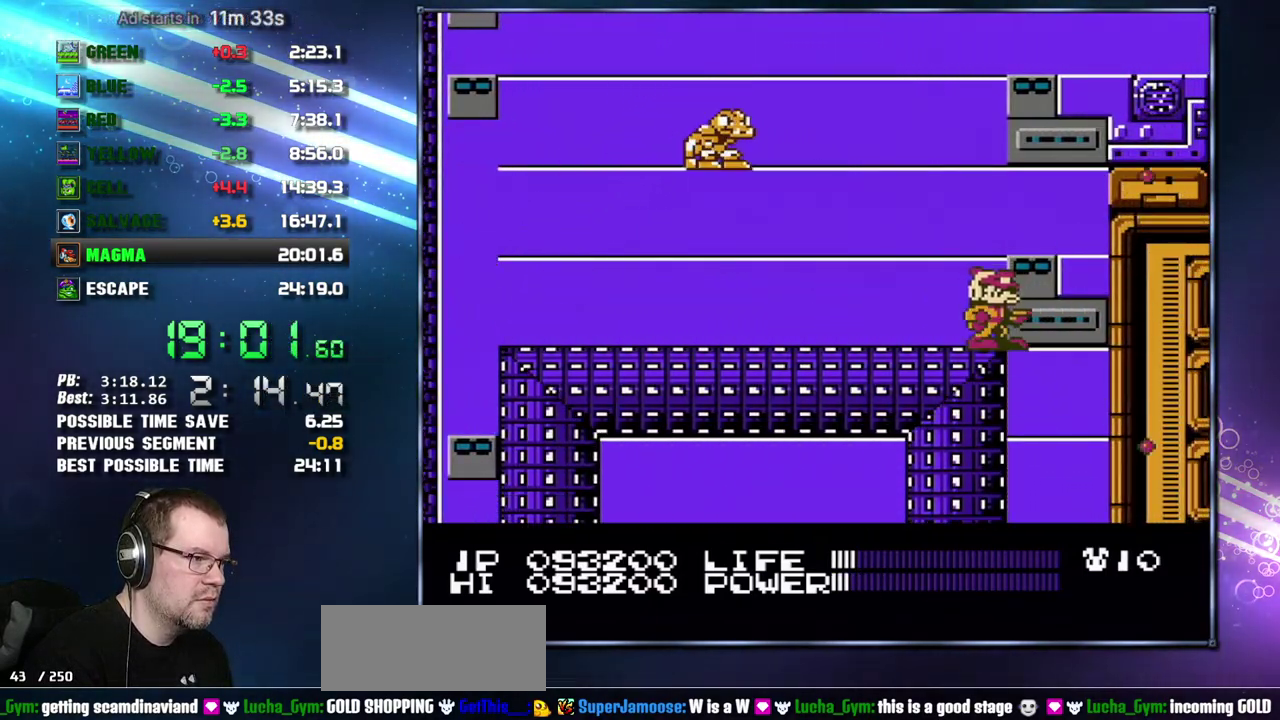
{"buttons": ["DPAD_RIGHT"], "events": [[400, "DPAD_RIGHT", "down"], [483, "B", "up"]]}
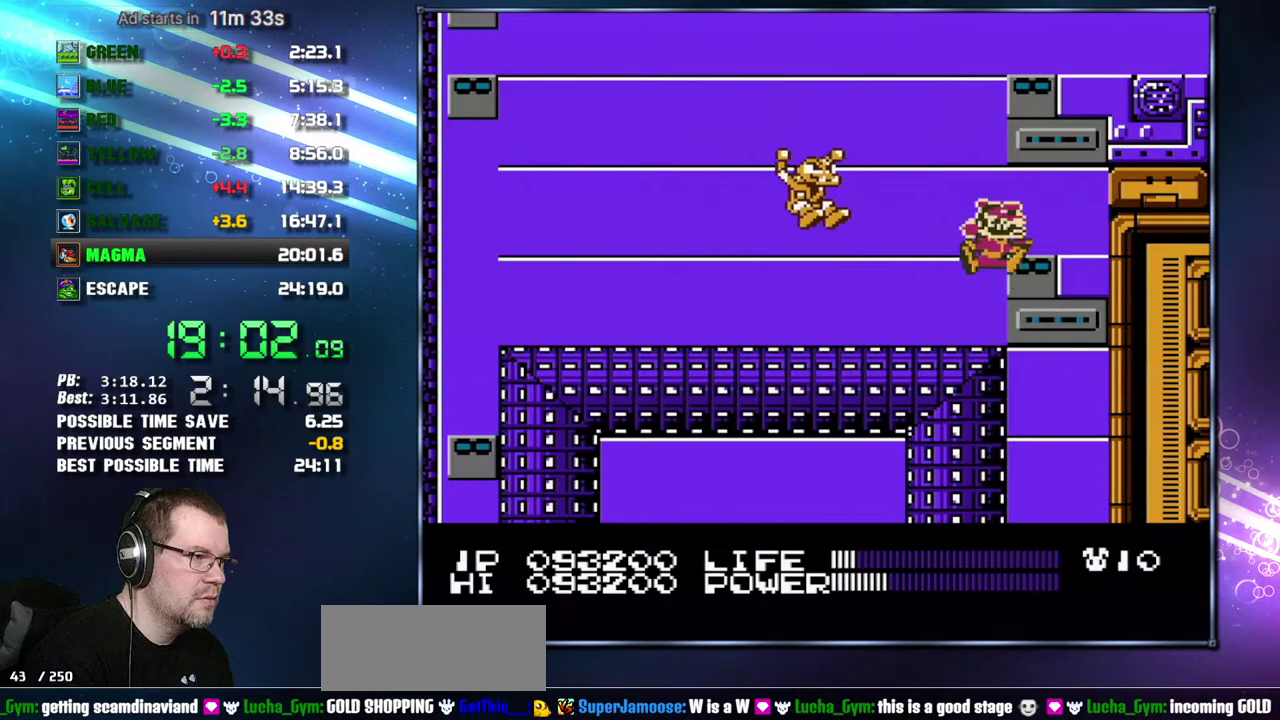
{"buttons": ["DPAD_RIGHT"], "events": [[367, "A", "down"], [450, "A", "up"]]}
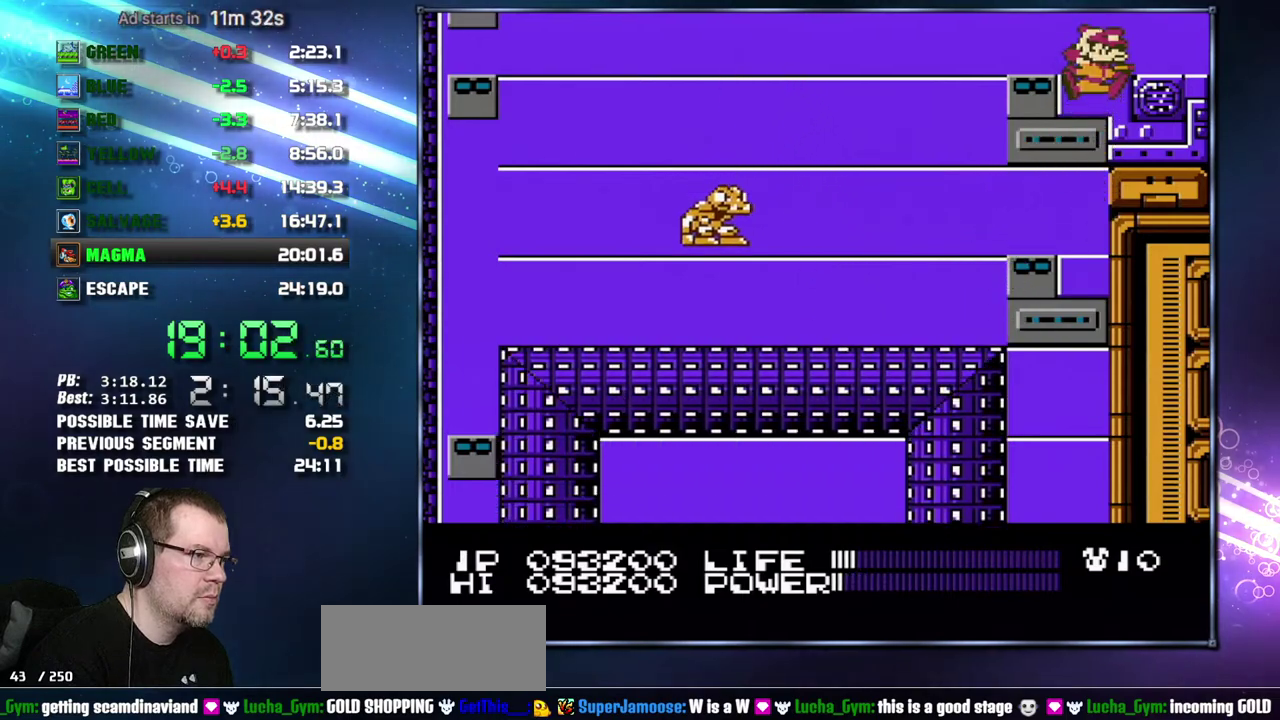
{"buttons": ["DPAD_RIGHT"], "events": [[17, "A", "down"], [83, "A", "up"]]}
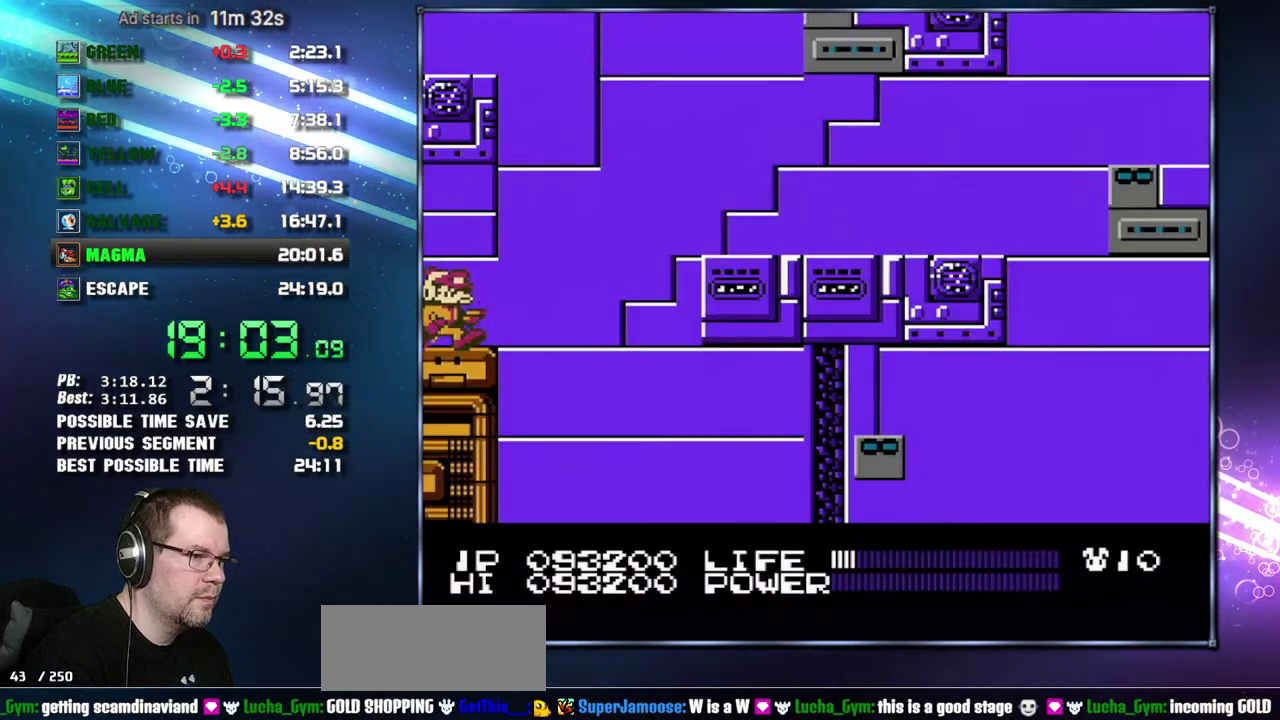
{"buttons": ["B"], "events": [[83, "B", "down"], [150, "DPAD_RIGHT", "up"]]}
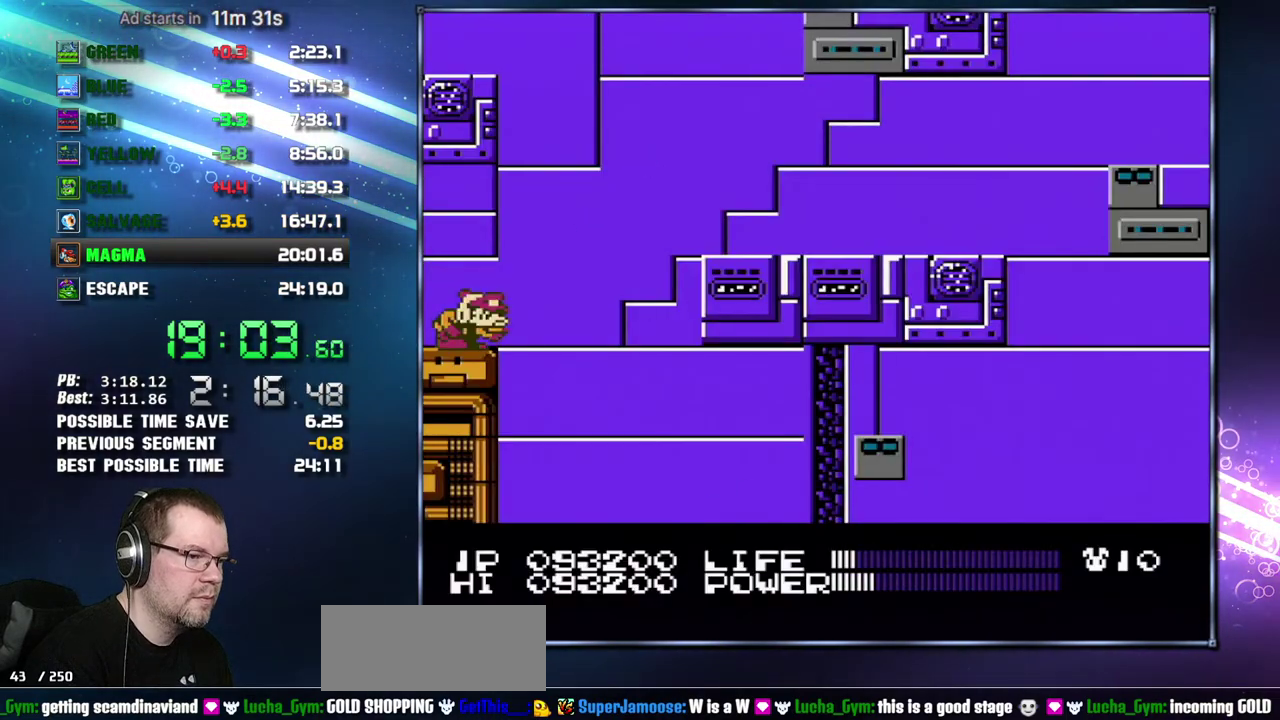
{"buttons": ["B"], "events": []}
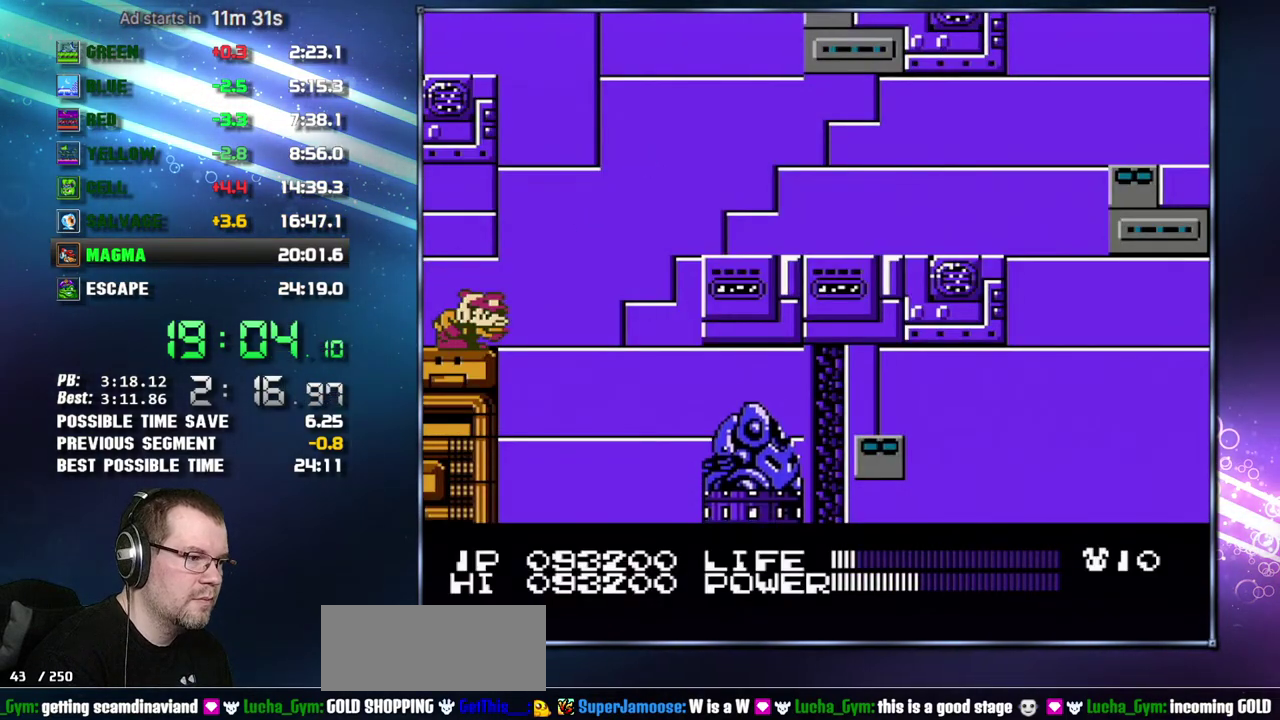
{"buttons": ["B"], "events": []}
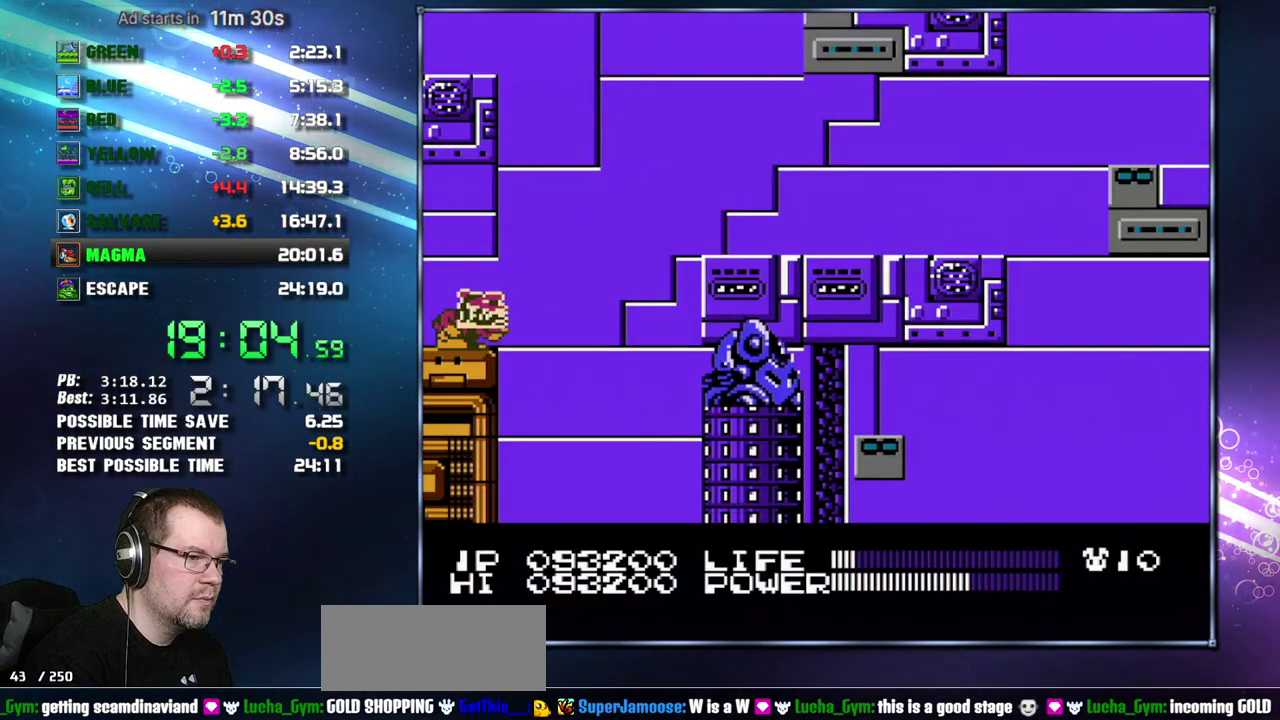
{"buttons": [], "events": [[200, "B", "up"]]}
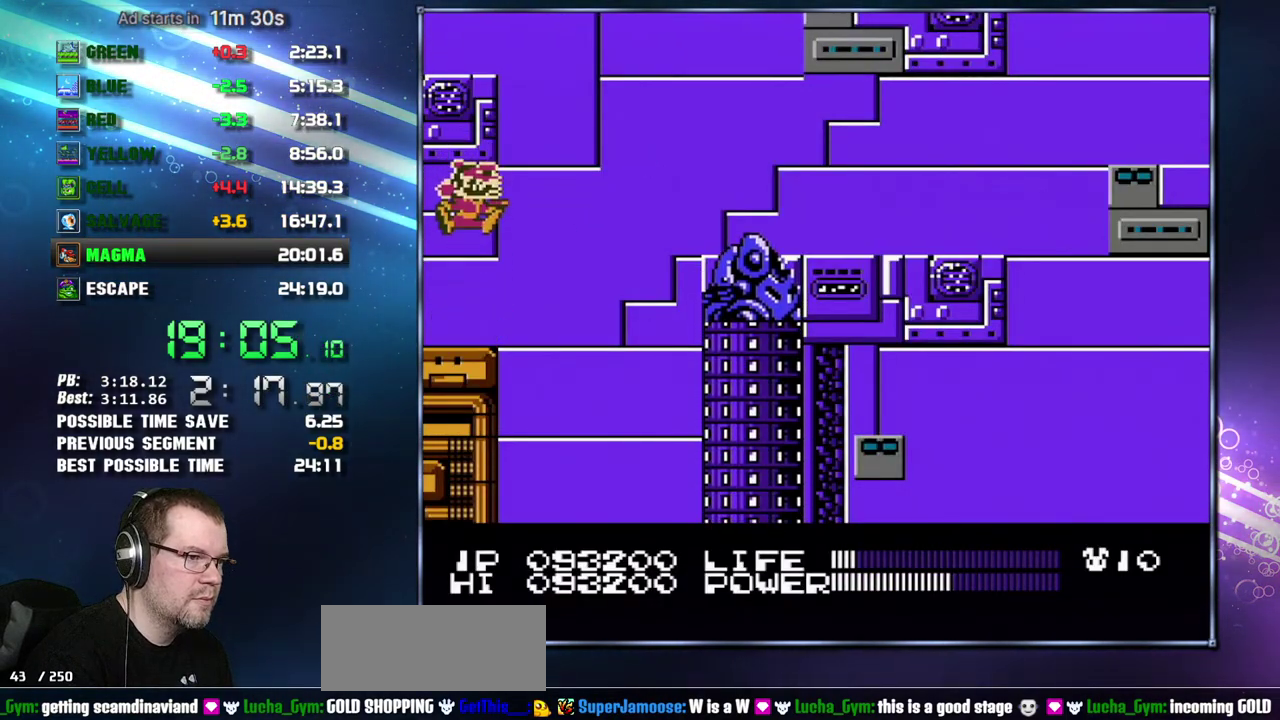
{"buttons": ["DPAD_RIGHT"], "events": [[83, "DPAD_RIGHT", "down"], [233, "A", "down"], [400, "A", "up"]]}